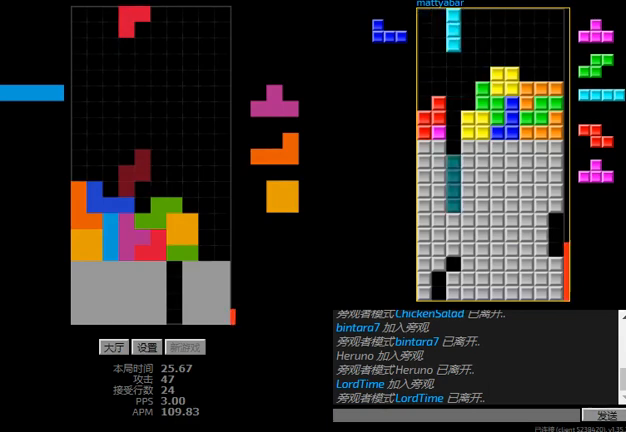
Gameplay with keyboard; each line is a JSON object with the keys held at the frame after it. "events" lists presses ("down") and releases ("up") of "hd", "l", "left", "r", "right" and "sd" between this image and that frame as [ms after this image, input, new state], when the widget could be followed in between. No other keys are recorded. Mouse input is not recorded. Key names are as the overlay labels them; some are game actions (e.g. jump) rather than physical keys.
{"keys": ["hd", "right"], "events": [[33, "right", "down"], [133, "hd", "down"], [200, "r", "down"], [233, "hd", "up"], [333, "hd", "down"], [333, "r", "up"], [367, "l", "down"], [467, "l", "up"]]}
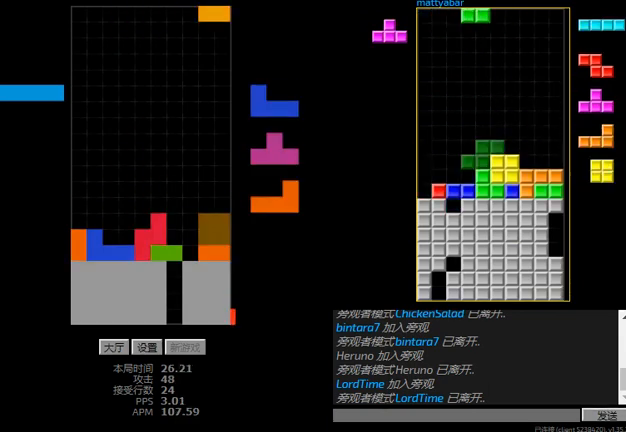
{"keys": ["hd", "l", "right"], "events": [[100, "hd", "up"], [167, "hd", "down"], [167, "right", "up"], [233, "l", "down"], [233, "right", "down"], [300, "hd", "up"], [367, "l", "up"], [433, "hd", "down"], [467, "l", "down"]]}
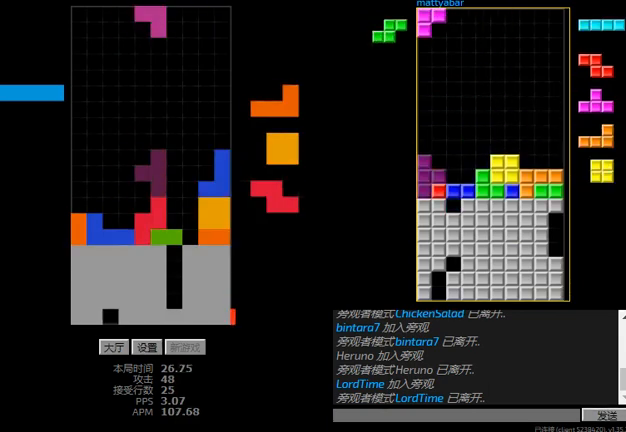
{"keys": ["left"], "events": [[67, "hd", "up"], [133, "l", "up"], [300, "hd", "down"], [300, "right", "up"], [433, "left", "down"], [433, "r", "down"], [467, "hd", "up"], [500, "r", "up"]]}
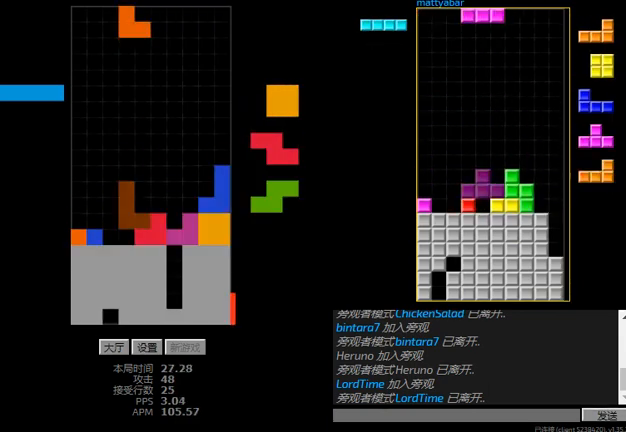
{"keys": ["left"], "events": [[100, "left", "up"], [200, "hd", "down"], [300, "hd", "up"], [300, "r", "down"], [300, "right", "down"], [367, "hd", "down"], [367, "r", "up"], [367, "right", "up"], [400, "left", "down"], [467, "hd", "up"]]}
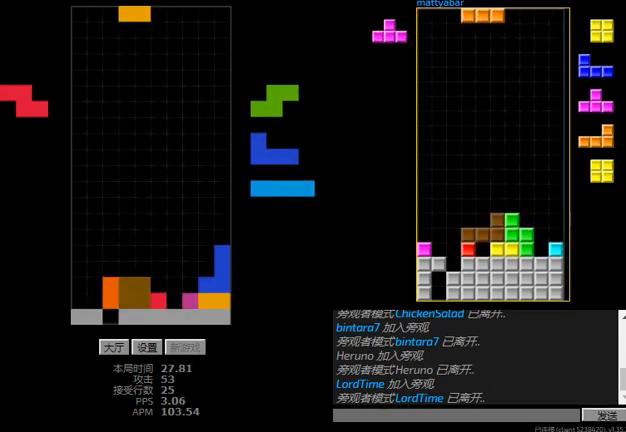
{"keys": ["right"], "events": [[100, "left", "up"], [133, "hd", "down"], [367, "r", "down"], [367, "right", "down"], [400, "hd", "up"], [467, "r", "up"]]}
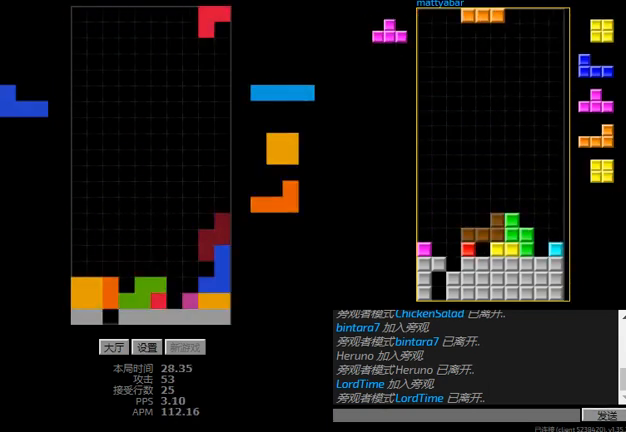
{"keys": [], "events": [[33, "left", "down"], [67, "hd", "down"], [67, "right", "up"], [233, "hd", "up"], [333, "hd", "down"], [333, "left", "up"], [433, "hd", "up"]]}
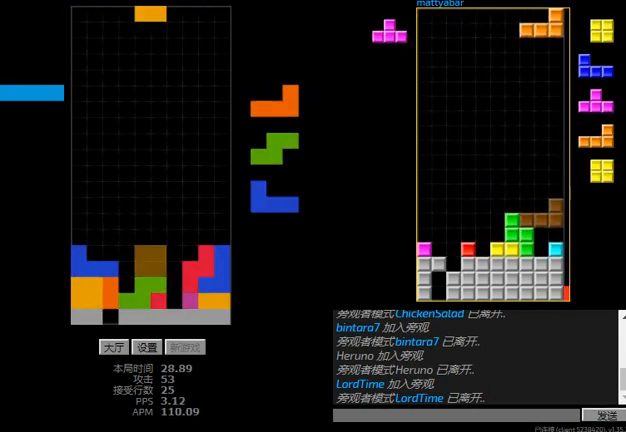
{"keys": ["l", "left"], "events": [[200, "hd", "down"], [233, "l", "down"], [267, "left", "down"], [367, "l", "up"], [433, "l", "down"], [500, "hd", "up"]]}
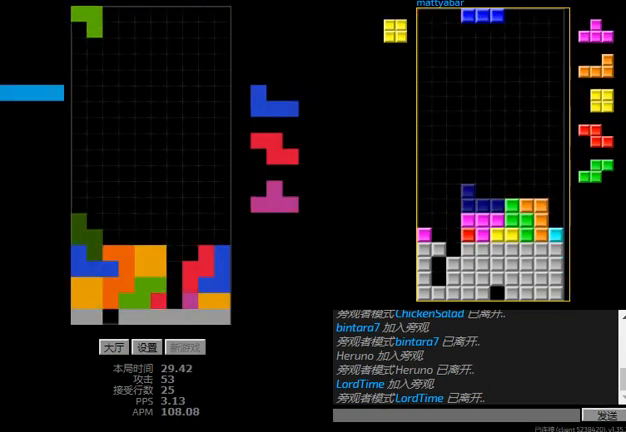
{"keys": ["hd", "left"], "events": [[67, "l", "up"], [67, "left", "up"], [100, "hd", "down"], [267, "r", "down"], [267, "right", "down"], [300, "hd", "up"], [367, "r", "up"], [433, "left", "down"], [467, "right", "up"], [500, "hd", "down"]]}
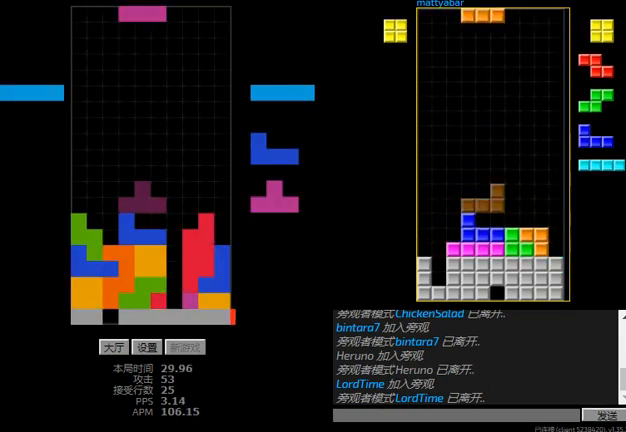
{"keys": ["right"], "events": [[33, "left", "up"], [67, "hd", "up"], [67, "r", "down"], [67, "right", "down"], [133, "hd", "down"], [133, "r", "up"], [133, "right", "up"], [300, "hd", "up"], [333, "r", "down"], [333, "right", "down"], [400, "r", "up"]]}
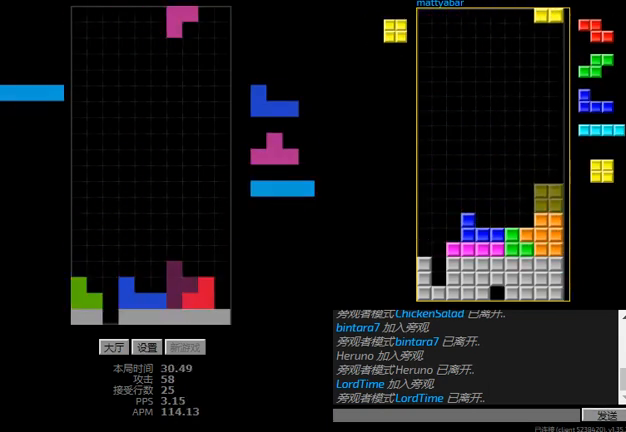
{"keys": ["hd"], "events": [[67, "hd", "down"], [133, "r", "down"], [167, "hd", "up"], [267, "hd", "down"], [267, "r", "up"], [333, "l", "down"], [333, "right", "up"], [400, "hd", "up"], [433, "right", "down"], [467, "hd", "down"], [467, "l", "up"], [500, "right", "up"]]}
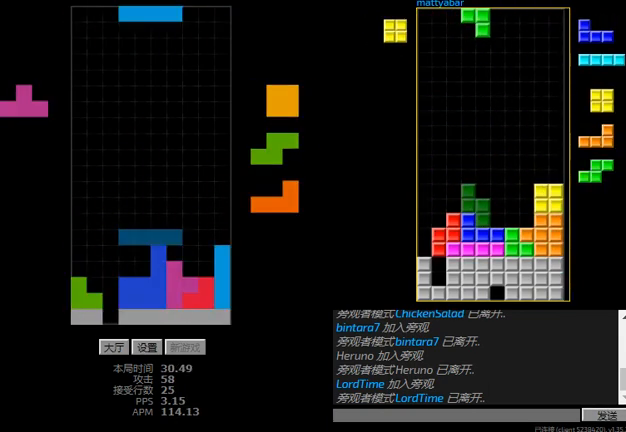
{"keys": ["right"], "events": [[67, "l", "down"], [67, "left", "down"], [100, "hd", "up"], [167, "l", "up"], [233, "hd", "down"], [233, "left", "up"], [300, "left", "down"], [367, "left", "up"], [400, "right", "down"], [433, "r", "down"], [467, "hd", "up"], [500, "r", "up"]]}
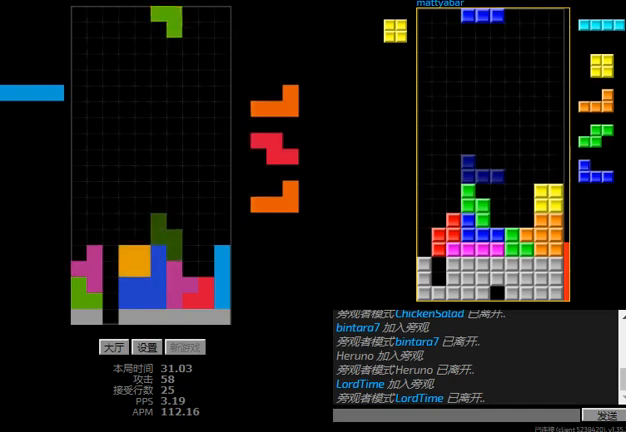
{"keys": ["left"], "events": [[100, "hd", "down"], [133, "l", "down"], [233, "hd", "up"], [267, "l", "up"], [333, "left", "down"], [367, "hd", "down"], [367, "right", "up"], [400, "l", "down"], [467, "hd", "up"], [500, "l", "up"]]}
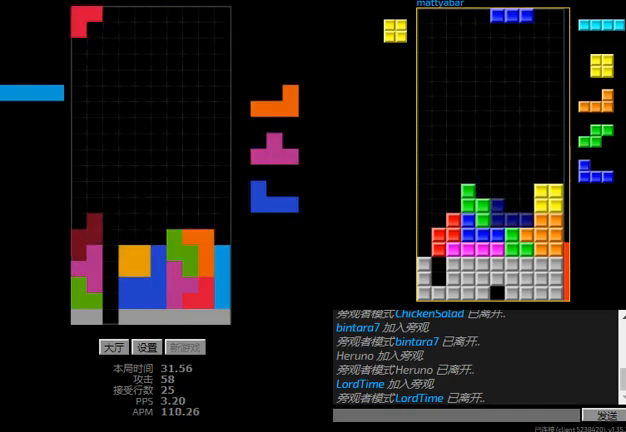
{"keys": ["l"], "events": [[33, "hd", "down"], [33, "left", "up"], [200, "right", "down"], [233, "l", "down"], [300, "hd", "up"], [367, "l", "up"], [400, "hd", "down"], [400, "right", "up"], [433, "l", "down"], [500, "hd", "up"]]}
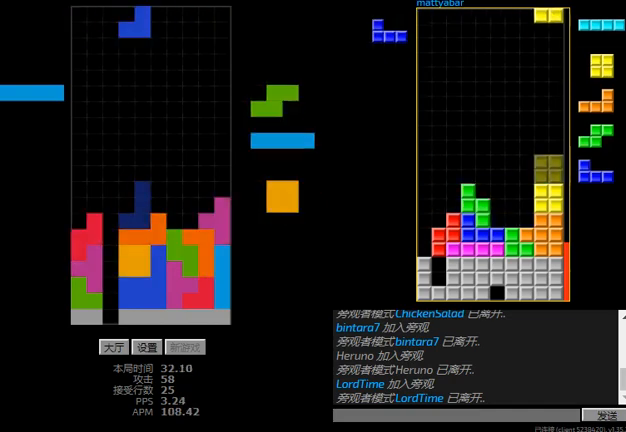
{"keys": [], "events": [[33, "l", "up"], [67, "hd", "down"], [67, "right", "down"], [167, "hd", "up"], [267, "left", "down"], [300, "hd", "down"], [300, "right", "up"], [333, "l", "down"], [400, "hd", "up"], [433, "l", "up"], [433, "left", "up"]]}
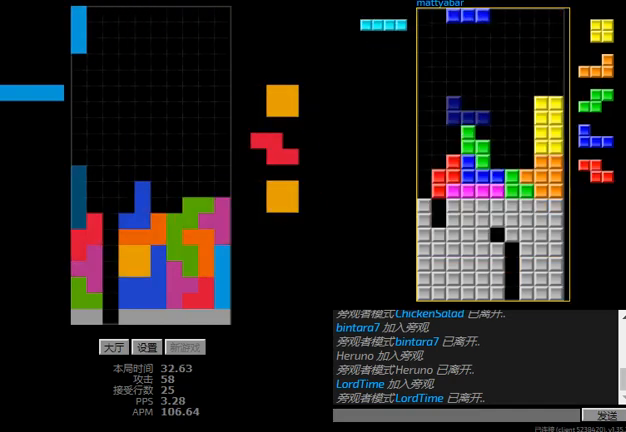
{"keys": [], "events": [[100, "hd", "down"], [200, "right", "down"], [433, "hd", "up"], [467, "right", "up"]]}
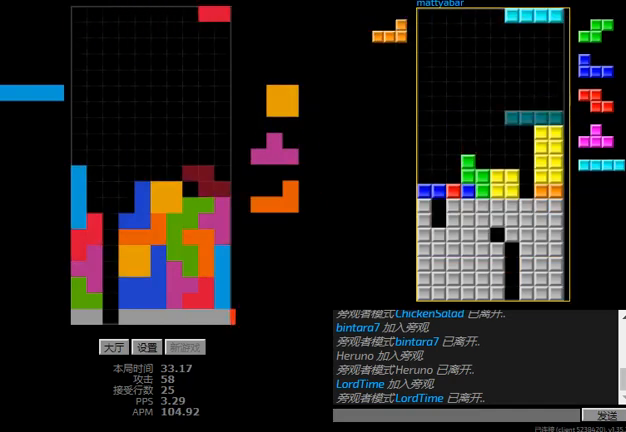
{"keys": [], "events": [[67, "right", "down"], [233, "right", "up"], [267, "left", "down"], [333, "hd", "down"], [333, "left", "up"], [367, "l", "down"], [433, "left", "down"], [467, "hd", "up"], [500, "l", "up"], [500, "left", "up"]]}
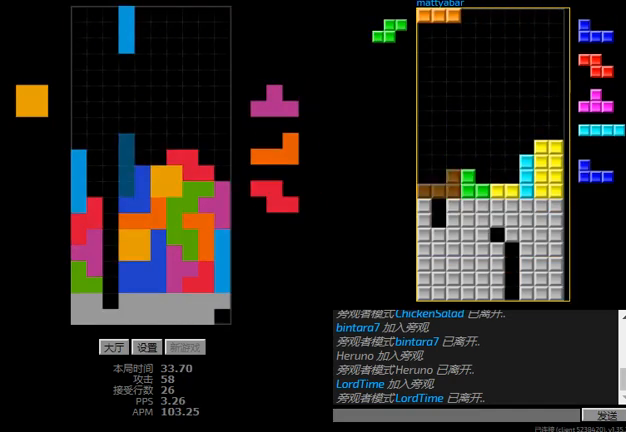
{"keys": ["hd"], "events": [[100, "left", "down"], [233, "left", "up"], [267, "hd", "down"], [300, "right", "down"], [333, "l", "down"], [367, "hd", "up"], [400, "l", "up"], [467, "hd", "down"], [467, "right", "up"]]}
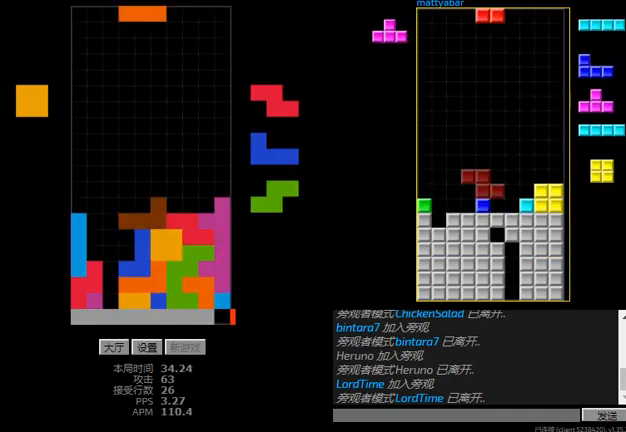
{"keys": ["hd", "r", "right"], "events": [[33, "l", "down"], [33, "left", "down"], [100, "hd", "up"], [133, "l", "up"], [200, "left", "up"], [233, "hd", "down"], [267, "right", "down"], [300, "r", "down"], [367, "hd", "up"], [400, "r", "up"], [433, "hd", "down"], [500, "r", "down"]]}
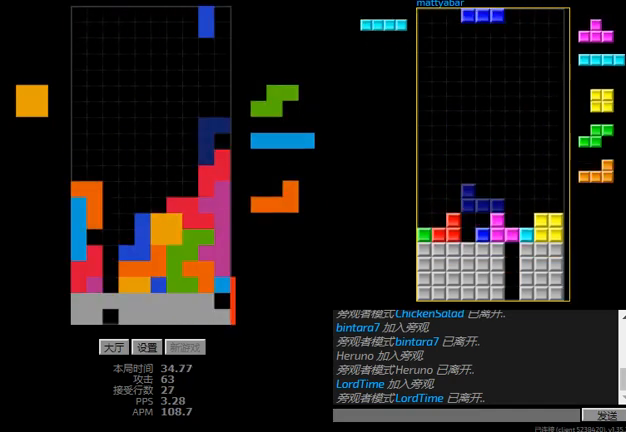
{"keys": ["hd"], "events": [[33, "hd", "up"], [33, "r", "up"], [67, "left", "down"], [67, "right", "up"], [100, "hd", "down"], [200, "hd", "up"], [300, "hd", "down"], [300, "left", "up"], [367, "right", "down"], [433, "right", "up"]]}
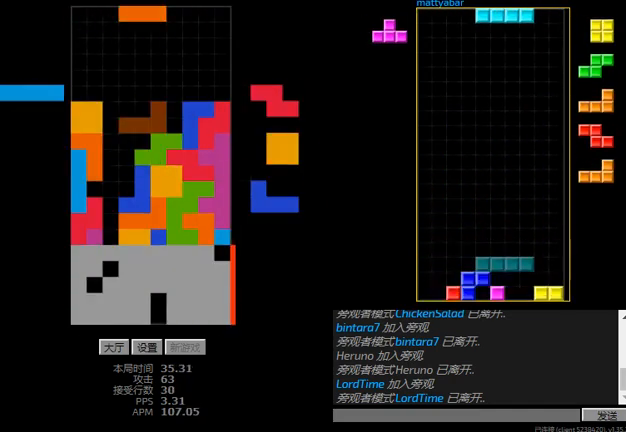
{"keys": [], "events": [[33, "hd", "up"], [33, "r", "down"], [100, "right", "down"], [200, "r", "up"], [200, "right", "up"], [233, "hd", "down"], [367, "hd", "up"]]}
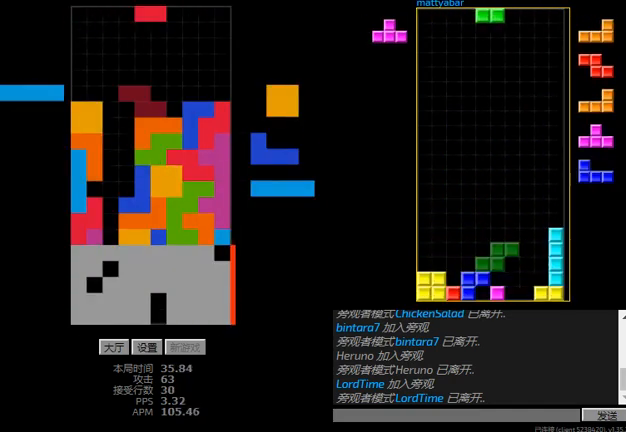
{"keys": ["hd"], "events": [[200, "l", "down"], [200, "left", "down"], [333, "l", "up"], [433, "hd", "down"], [433, "left", "up"]]}
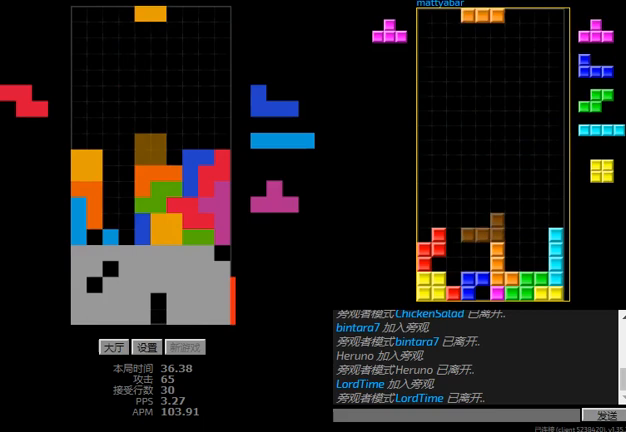
{"keys": ["left"], "events": [[67, "hd", "up"], [300, "left", "down"]]}
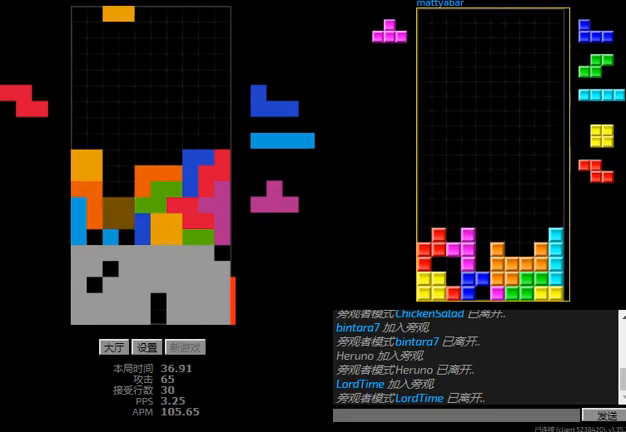
{"keys": [], "events": [[33, "hd", "down"], [33, "left", "up"], [133, "hd", "up"], [300, "left", "down"], [333, "r", "down"], [400, "left", "up"], [400, "r", "up"]]}
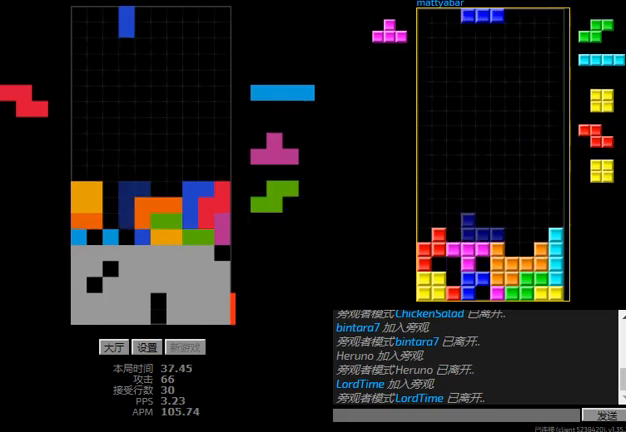
{"keys": [], "events": [[167, "hd", "down"], [200, "l", "down"], [233, "left", "down"], [300, "hd", "up"], [367, "l", "up"], [433, "left", "up"]]}
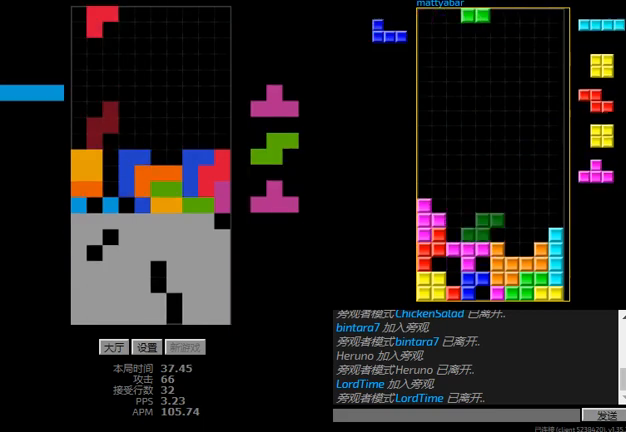
{"keys": [], "events": [[167, "right", "down"], [367, "r", "down"], [367, "right", "up"], [467, "r", "up"]]}
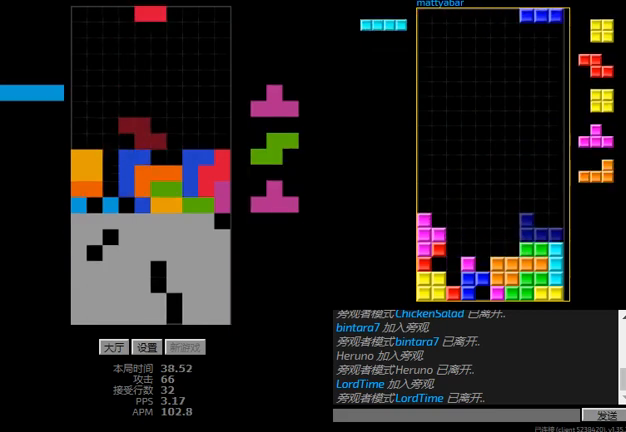
{"keys": ["hd"], "events": [[33, "right", "down"], [100, "right", "up"], [267, "hd", "down"], [300, "l", "down"], [333, "left", "down"], [367, "hd", "up"], [400, "l", "up"], [500, "hd", "down"], [500, "left", "up"]]}